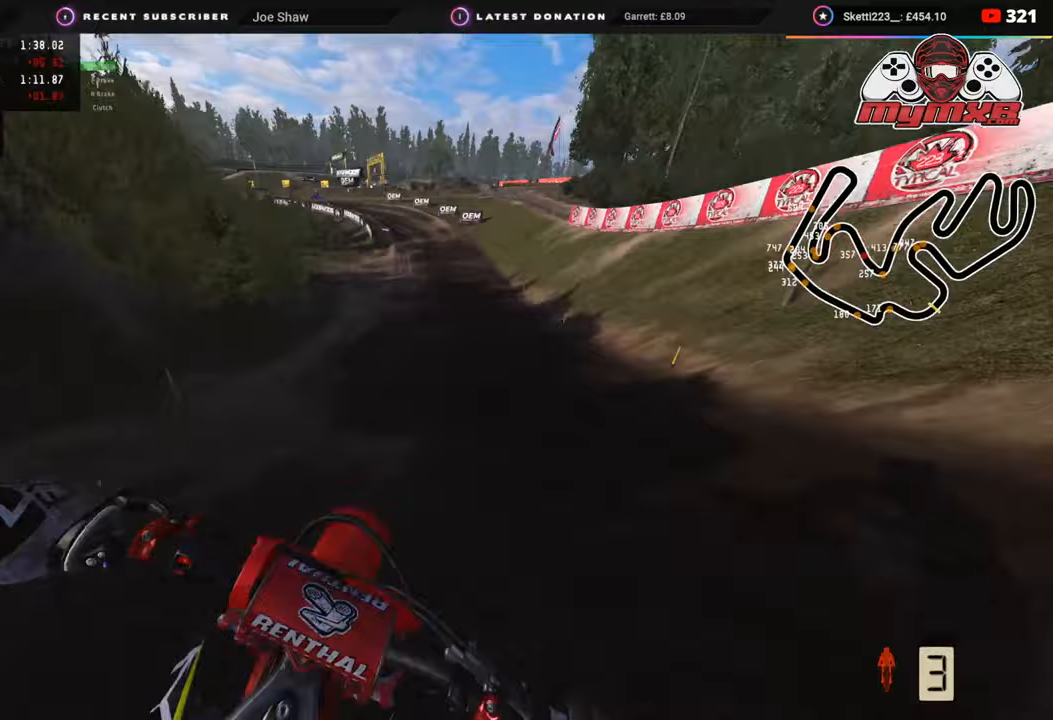
Gameplay with a controller (PlayStation layout); each line is a JSON object with the inputs held at the frame after it. "events" lists button and stick changes between this image and that frame as [ms after this image, input, new state], when the widget could be followed in between.
{"buttons": ["R2", "R3"], "left_stick": "center", "right_stick": "center", "events": [[167, "R3", "down"]]}
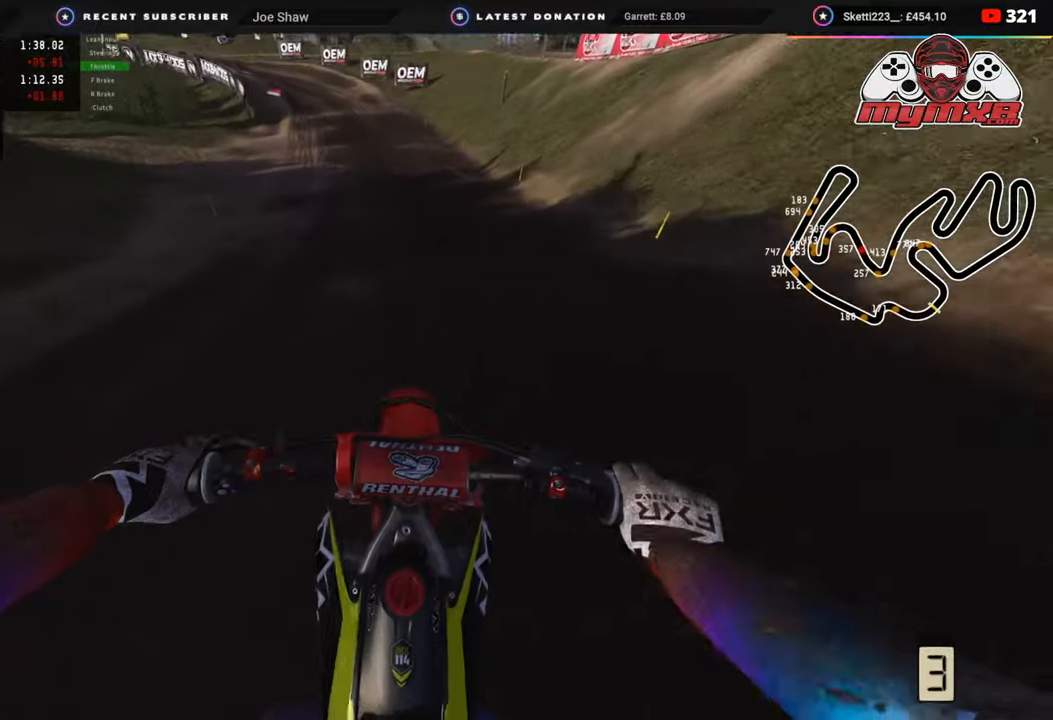
{"buttons": ["R2"], "left_stick": "down-left", "right_stick": "down-left", "events": [[183, "left_stick", "down-left"], [267, "right_stick", "down-left"], [433, "R3", "up"]]}
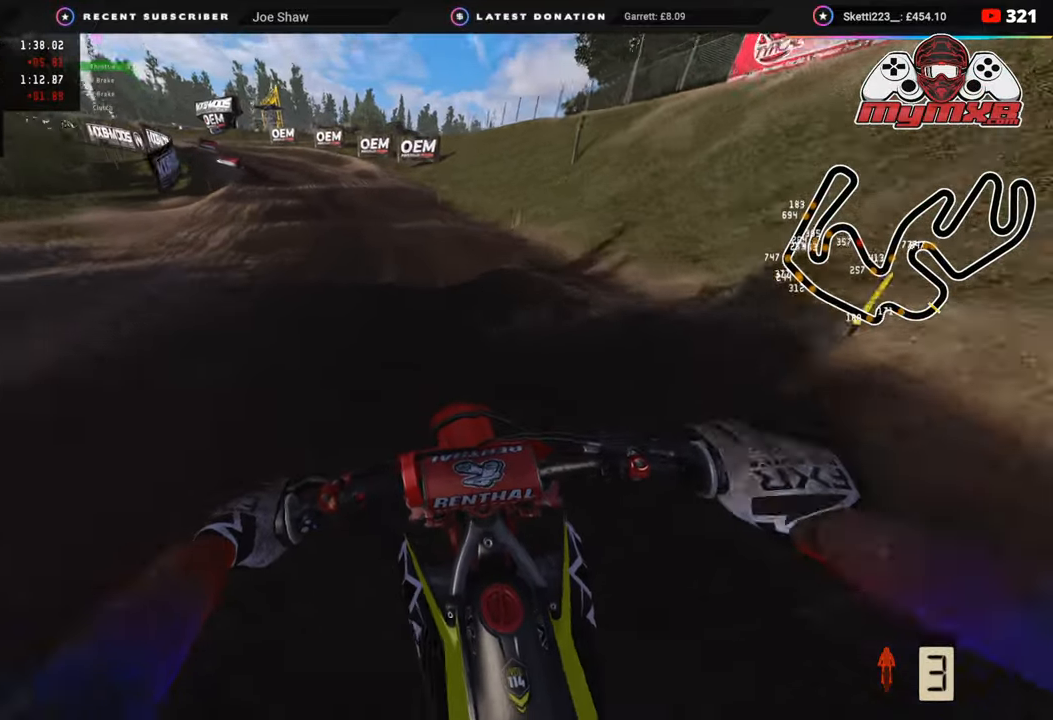
{"buttons": ["R2"], "left_stick": "down-left", "right_stick": "down-left", "events": [[367, "R2", "up"], [417, "R2", "down"]]}
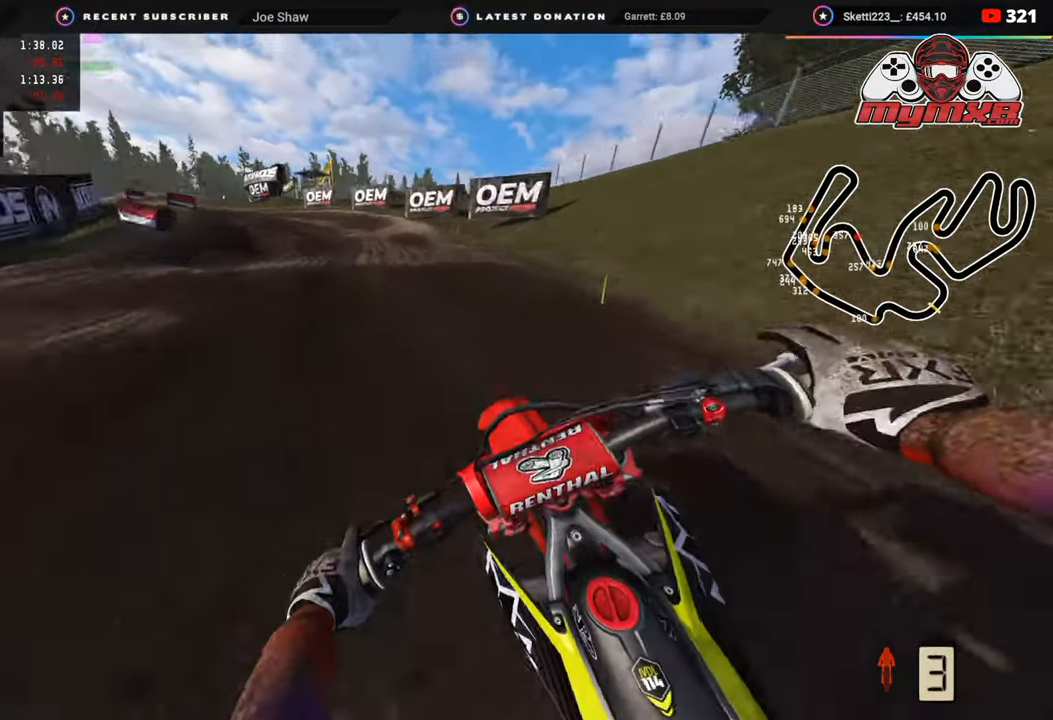
{"buttons": [], "left_stick": "down-left", "right_stick": "down", "events": [[83, "R2", "up"], [150, "R2", "down"], [300, "R2", "up"], [350, "R2", "down"], [417, "right_stick", "down"], [483, "R2", "up"]]}
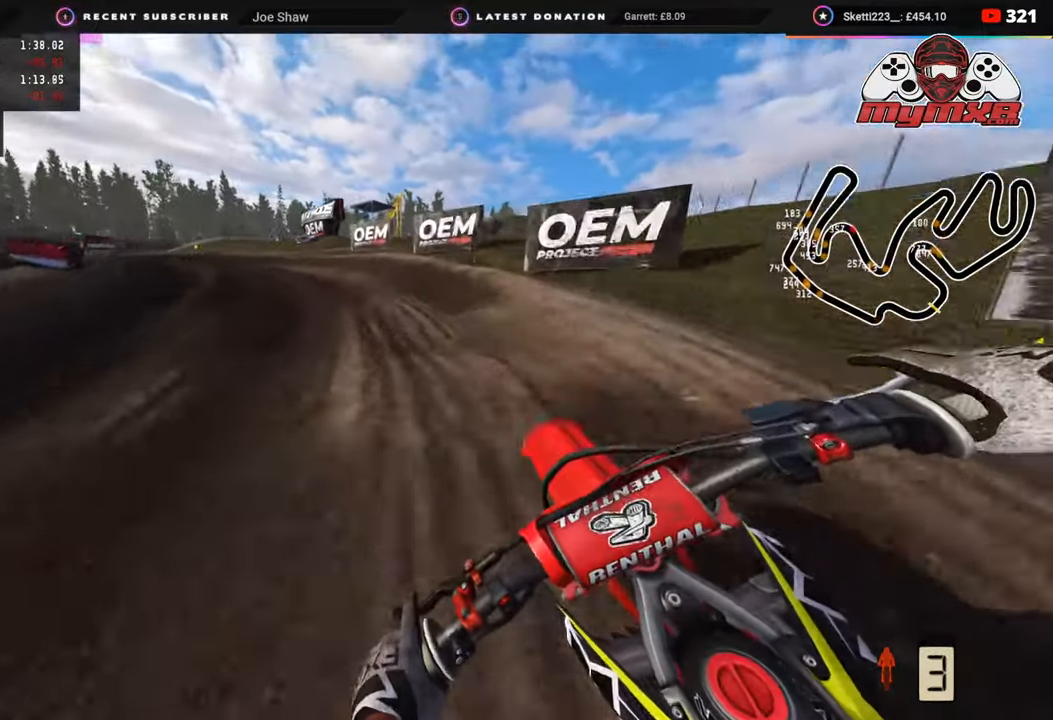
{"buttons": ["R2", "R3"], "left_stick": "down-left", "right_stick": "center", "events": [[167, "R2", "down"], [317, "R2", "up"], [400, "R2", "down"], [400, "R3", "down"], [400, "right_stick", "center"]]}
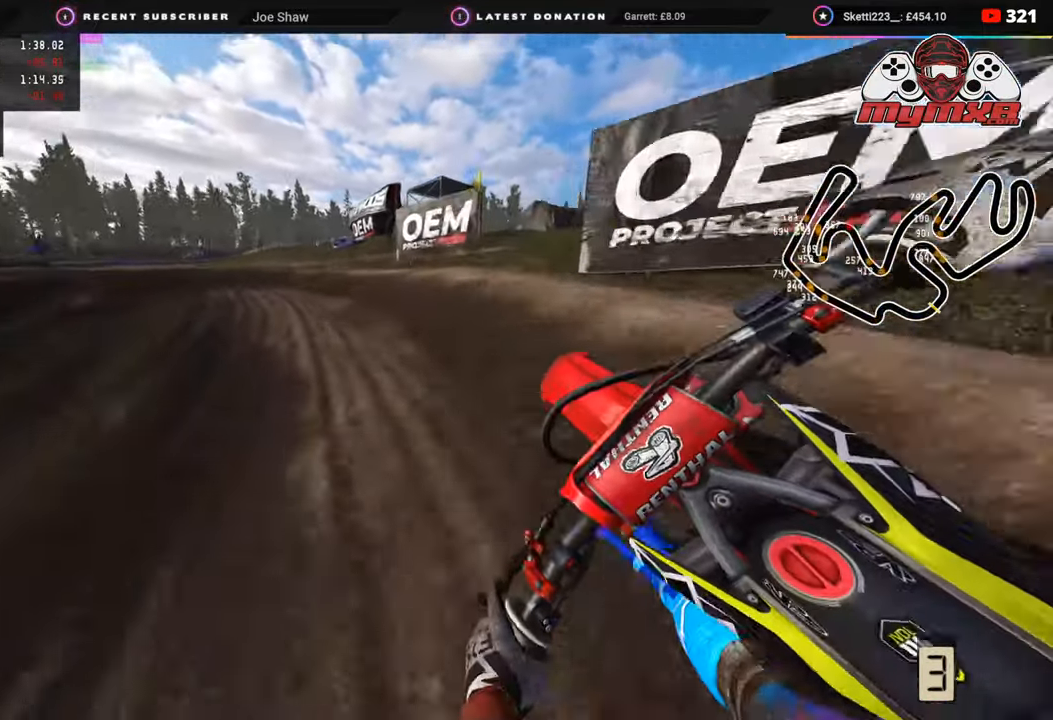
{"buttons": ["R2", "R3"], "left_stick": "down-left", "right_stick": "center", "events": [[117, "R2", "up"], [250, "R2", "down"], [367, "R2", "up"], [483, "R2", "down"]]}
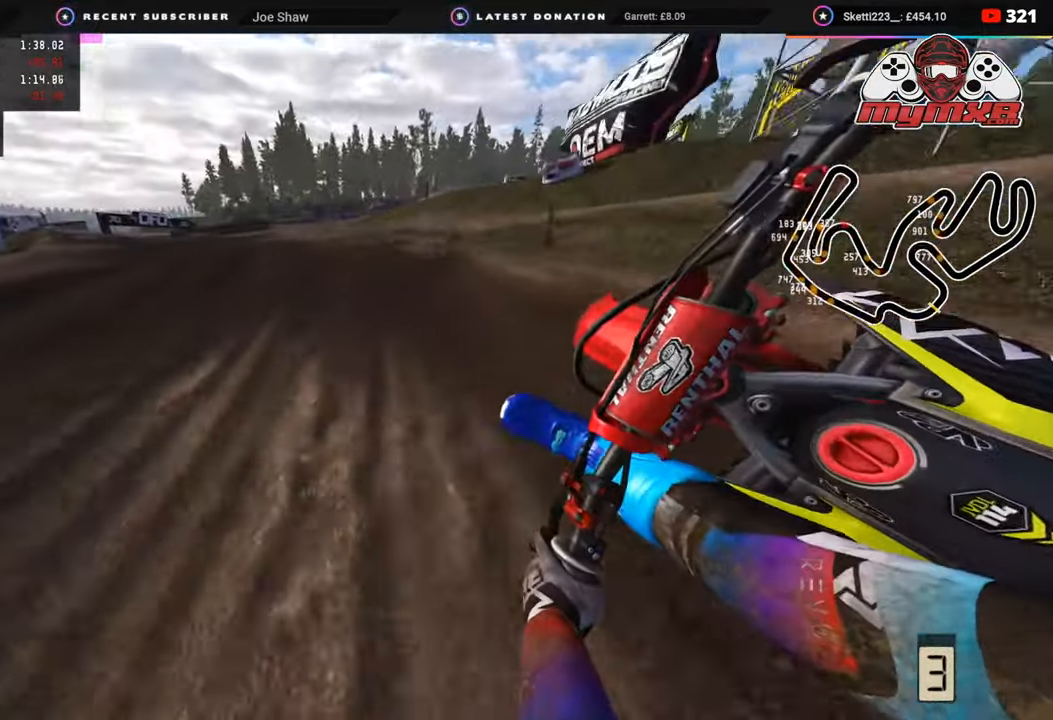
{"buttons": ["R2", "R3"], "left_stick": "down-left", "right_stick": "center", "events": [[367, "R2", "up"], [433, "R2", "down"]]}
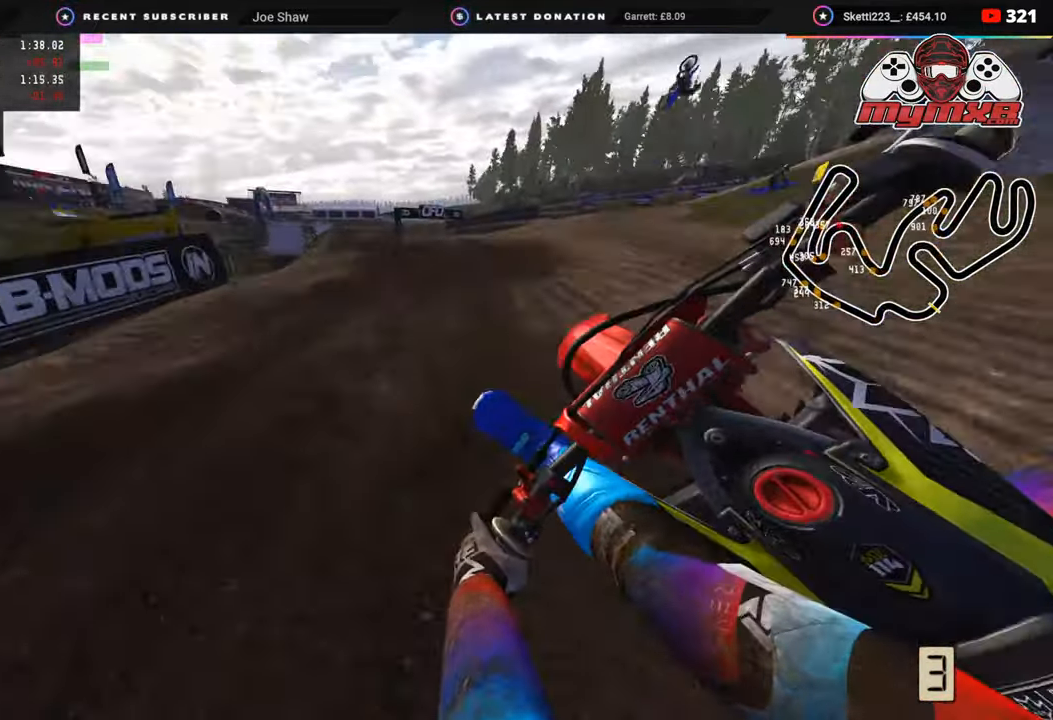
{"buttons": [], "left_stick": "down-left", "right_stick": "down-left", "events": [[83, "right_stick", "down"], [117, "left_stick", "down"], [150, "R3", "up"], [450, "left_stick", "down-left"], [467, "right_stick", "down-left"], [500, "R2", "up"]]}
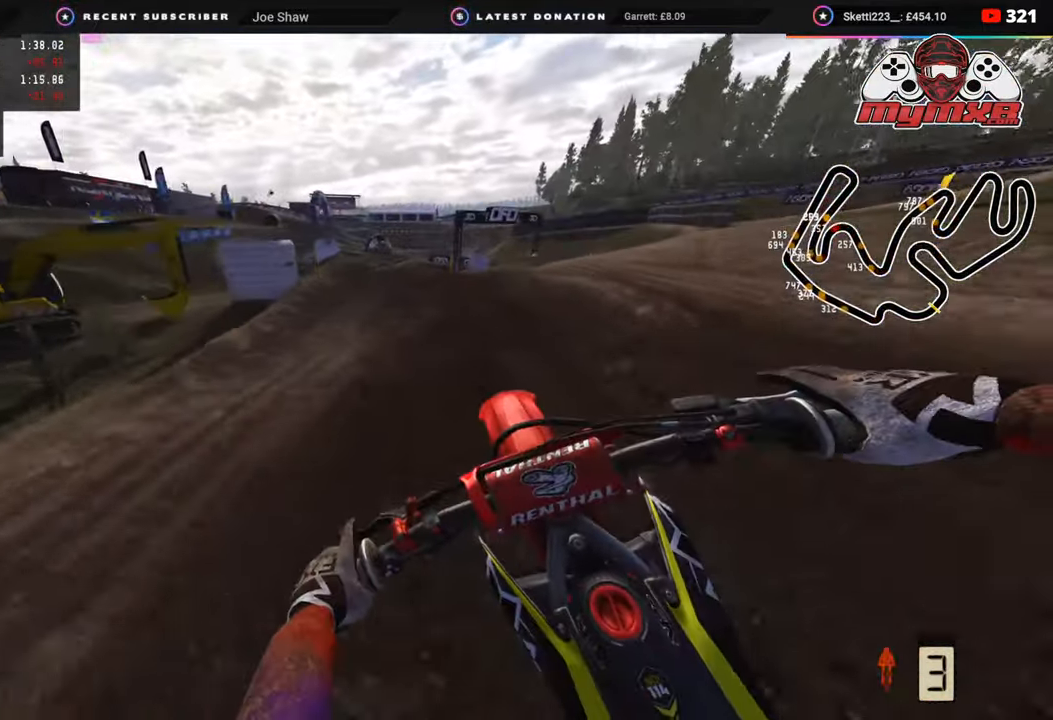
{"buttons": [], "left_stick": "down-left", "right_stick": "down", "events": [[67, "R2", "down"], [183, "R2", "up"], [350, "right_stick", "down"]]}
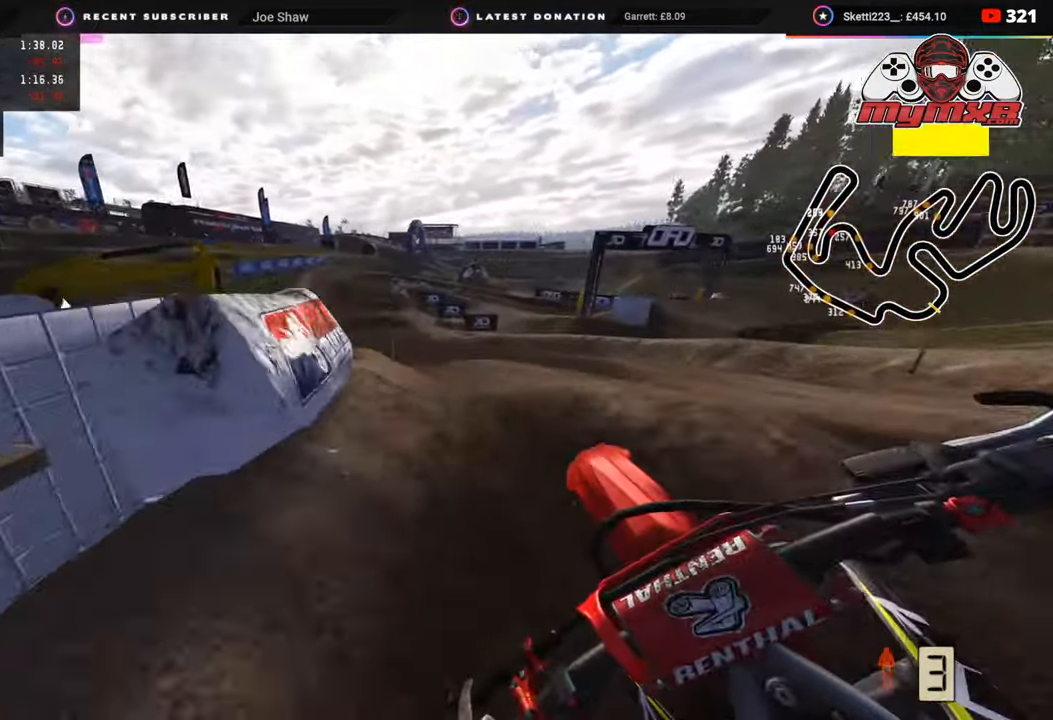
{"buttons": ["TOUCHPAD"], "left_stick": "center", "right_stick": "down-right", "events": [[100, "right_stick", "down-right"], [117, "R2", "down"], [300, "left_stick", "center"], [433, "R2", "up"], [433, "TOUCHPAD", "down"]]}
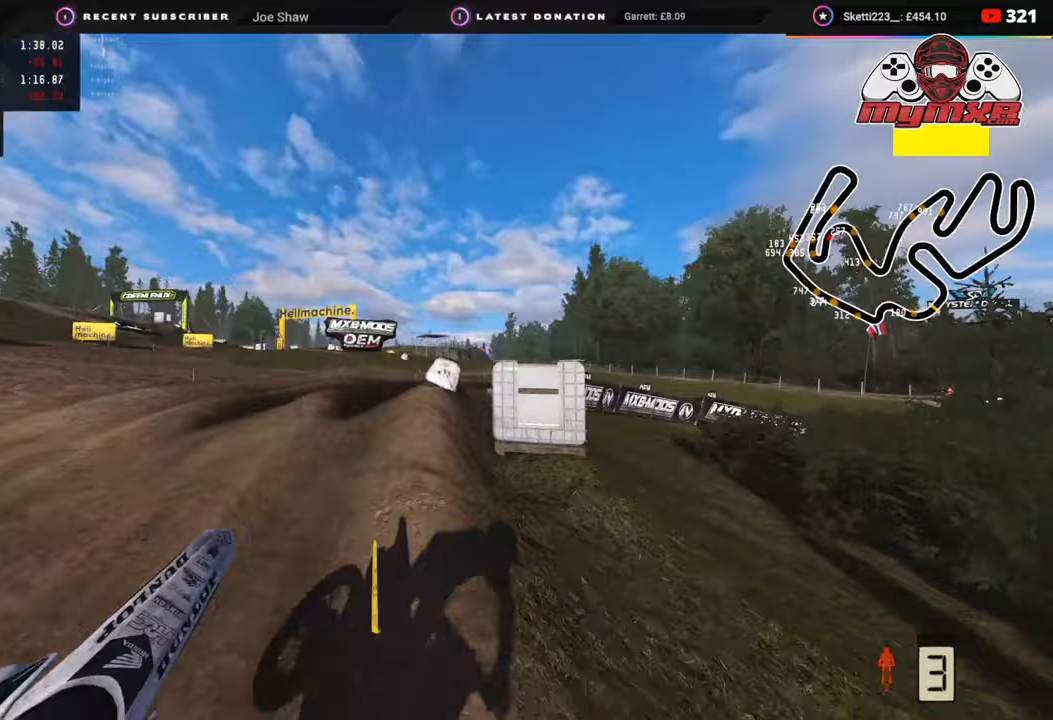
{"buttons": ["R2"], "left_stick": "center", "right_stick": "center", "events": [[67, "R2", "down"], [117, "TOUCHPAD", "up"], [217, "left_stick", "right"], [217, "right_stick", "center"], [317, "left_stick", "center"]]}
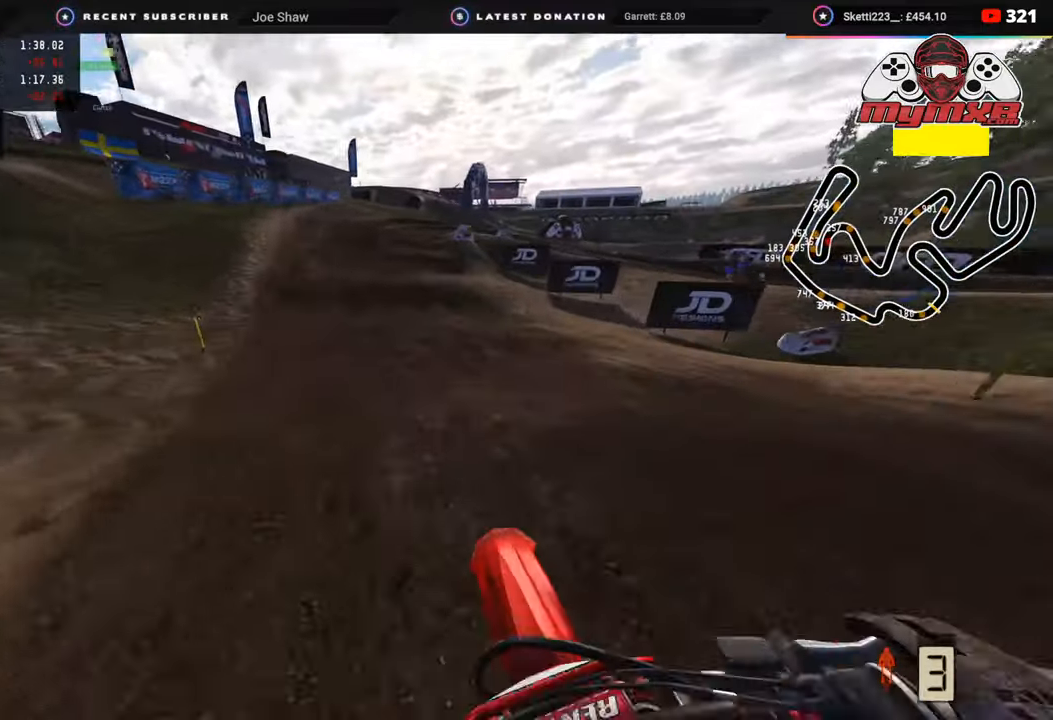
{"buttons": [], "left_stick": "up-right", "right_stick": "down-right", "events": [[83, "right_stick", "right"], [317, "left_stick", "up-right"], [383, "right_stick", "down-right"], [417, "R2", "up"]]}
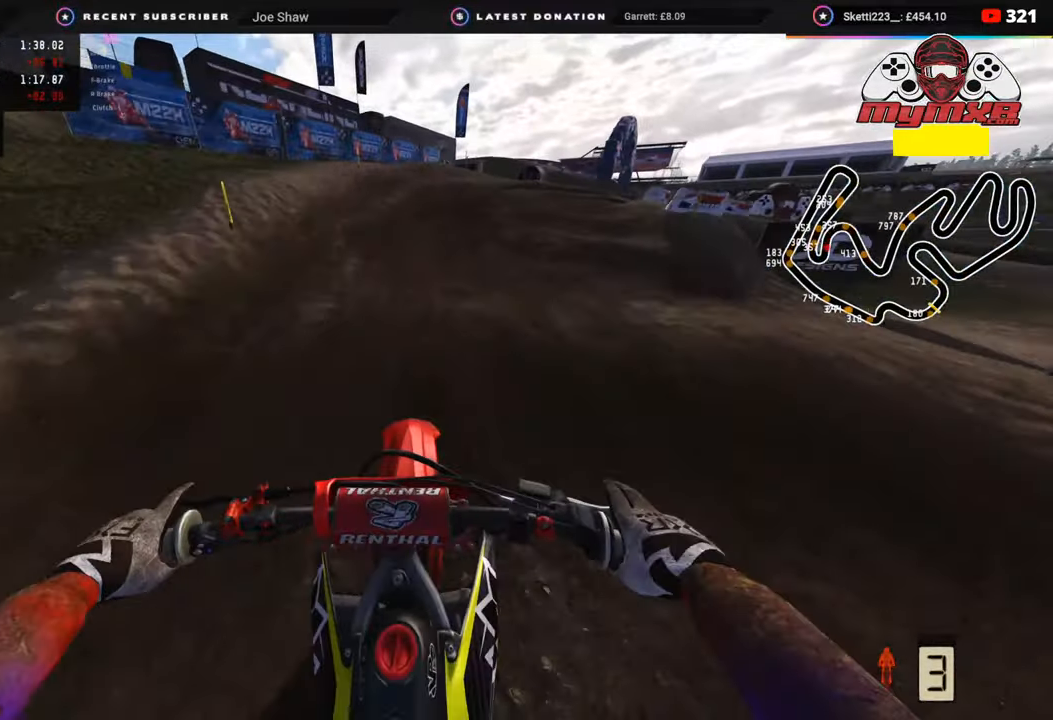
{"buttons": [], "left_stick": "up-right", "right_stick": "center", "events": [[100, "right_stick", "down"], [300, "right_stick", "center"]]}
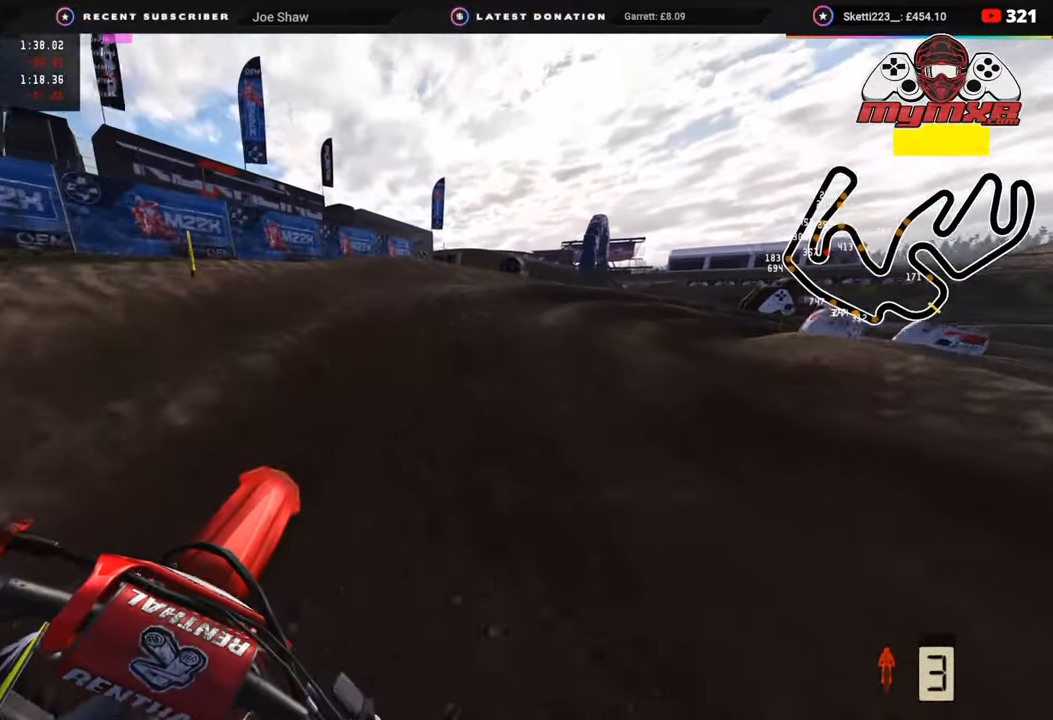
{"buttons": [], "left_stick": "up-right", "right_stick": "up-left", "events": [[33, "right_stick", "up-left"], [50, "R2", "down"], [233, "R2", "up"], [333, "R2", "down"], [500, "R2", "up"]]}
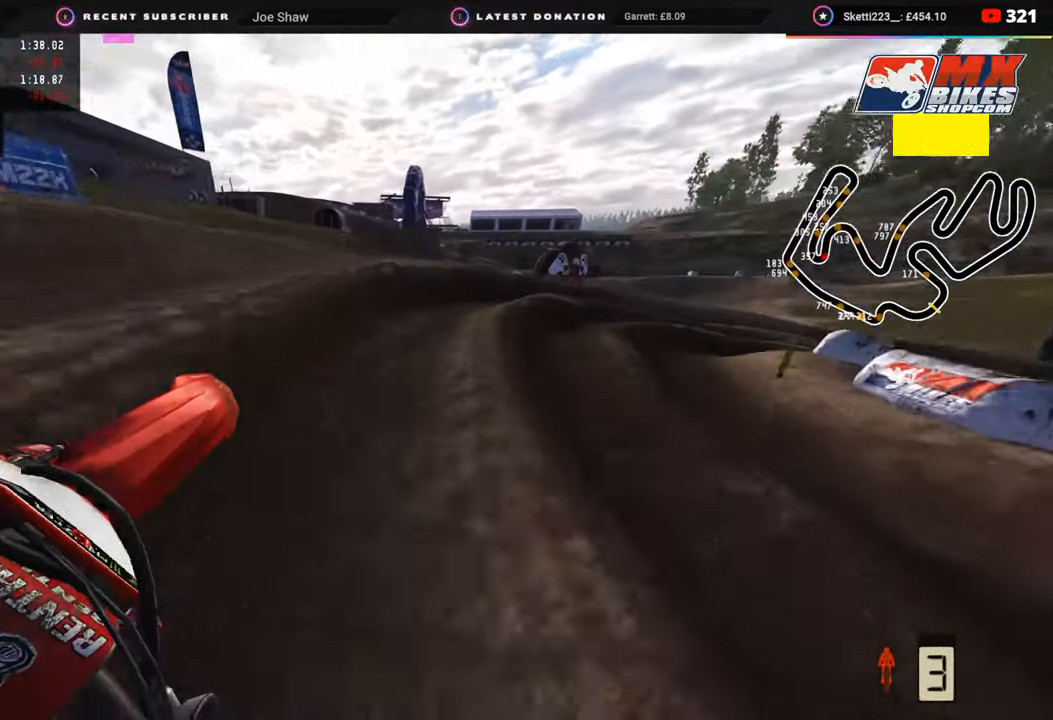
{"buttons": [], "left_stick": "up-right", "right_stick": "up-left", "events": [[100, "R2", "down"], [250, "R2", "up"], [333, "R2", "down"], [467, "R2", "up"]]}
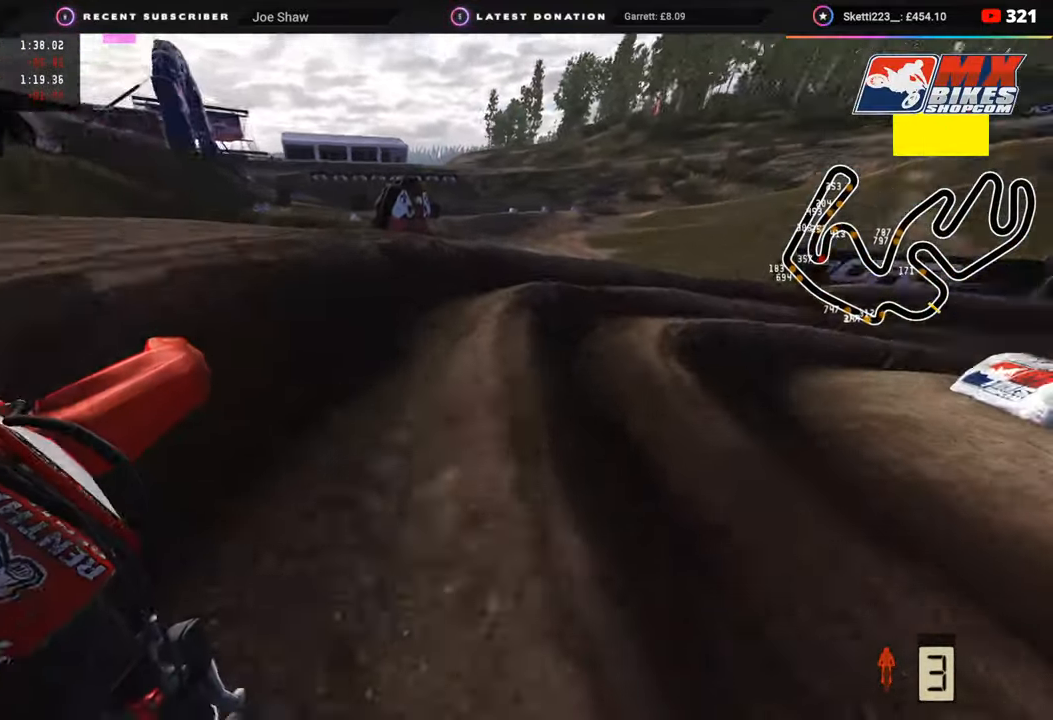
{"buttons": ["R2"], "left_stick": "up-right", "right_stick": "up-left", "events": [[67, "R2", "down"]]}
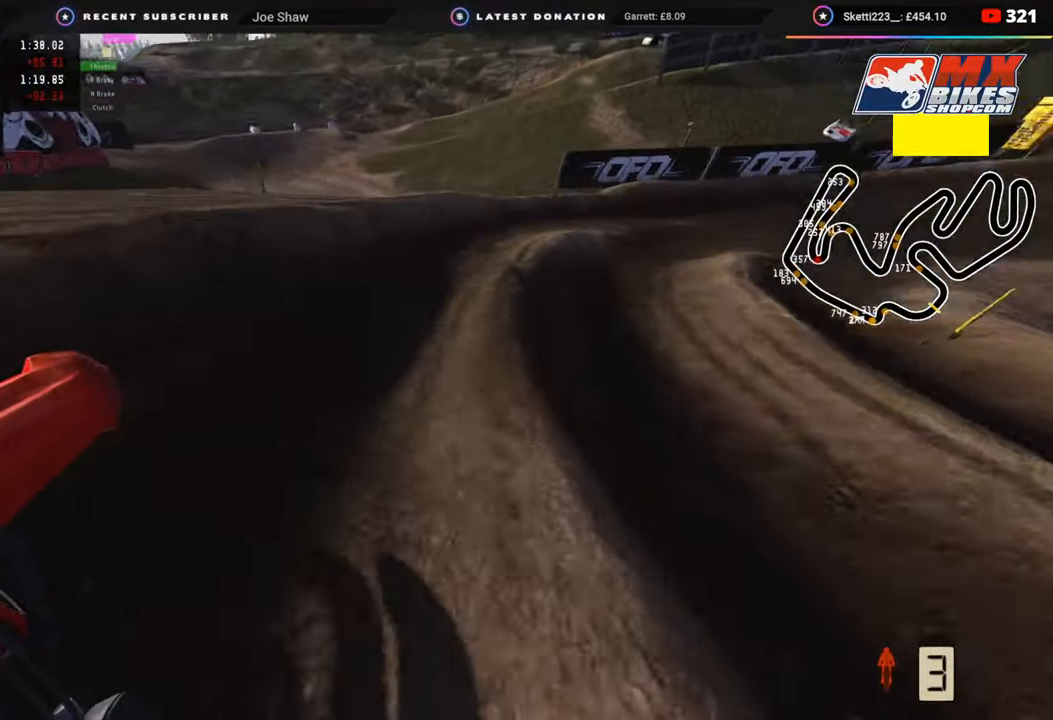
{"buttons": ["R2"], "left_stick": "up-right", "right_stick": "up-left", "events": []}
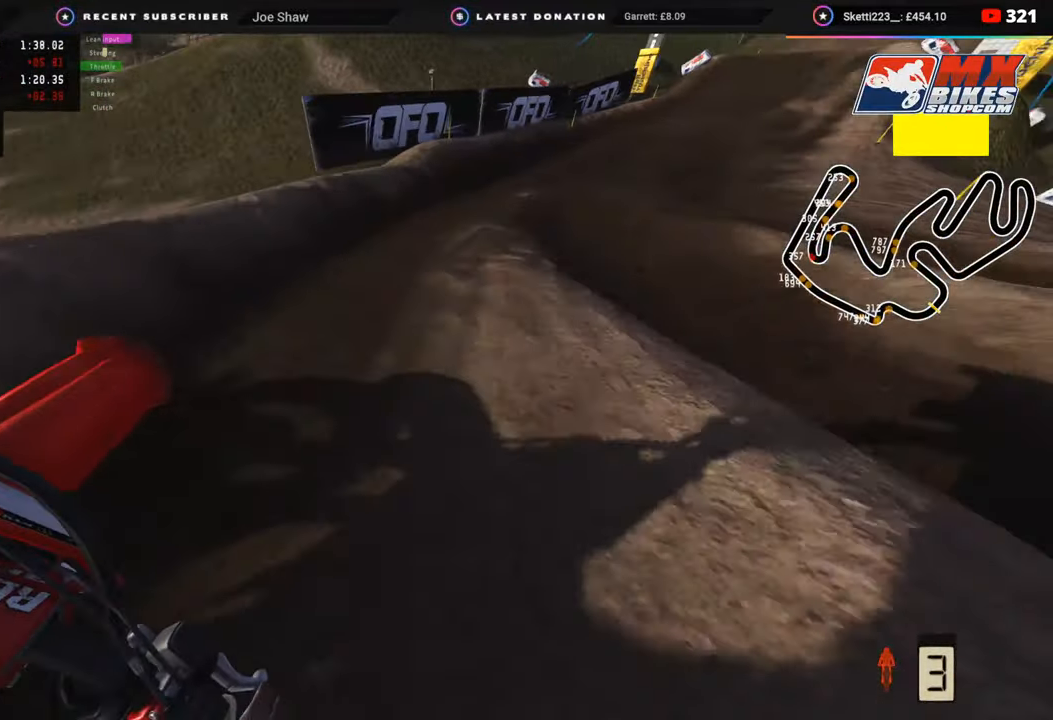
{"buttons": ["R2"], "left_stick": "up-right", "right_stick": "up-left", "events": []}
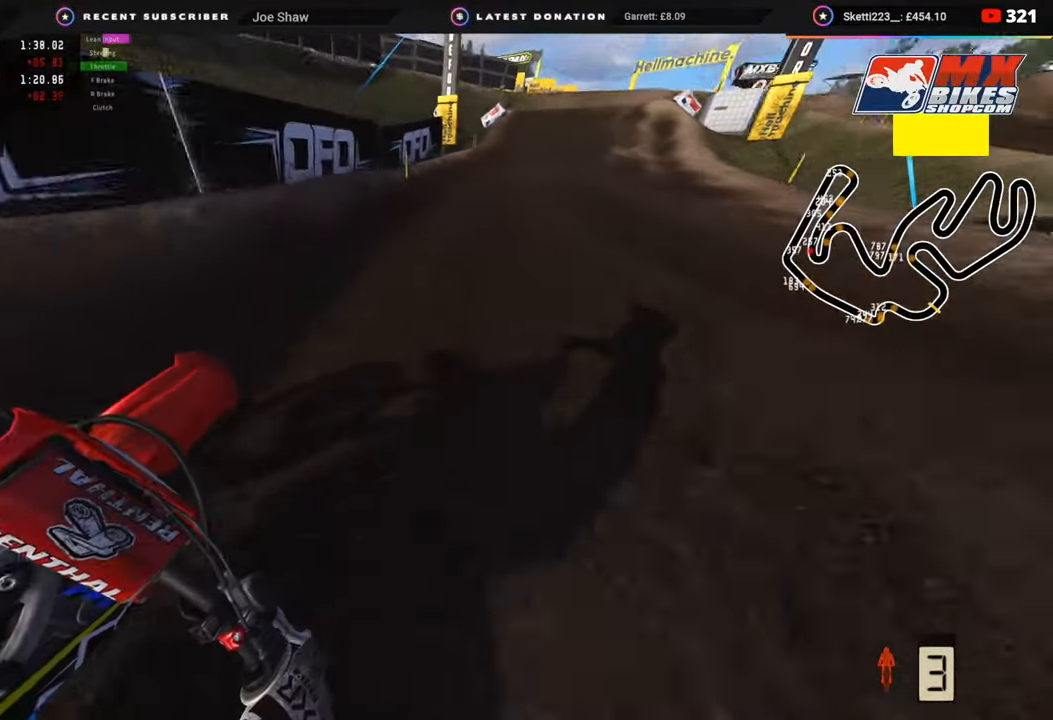
{"buttons": ["R2"], "left_stick": "center", "right_stick": "center", "events": [[200, "R3", "down"], [267, "left_stick", "up"], [300, "R3", "up"], [433, "right_stick", "center"], [483, "left_stick", "center"]]}
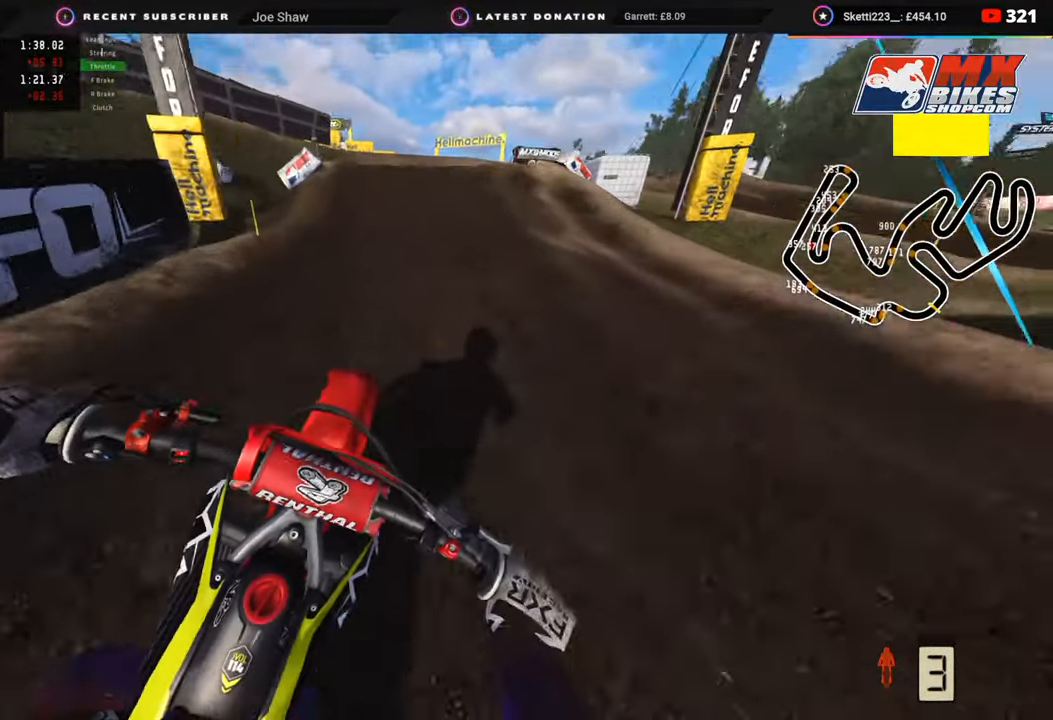
{"buttons": ["R3"], "left_stick": "center", "right_stick": "down", "events": [[183, "R2", "up"], [383, "R3", "down"], [483, "right_stick", "down"]]}
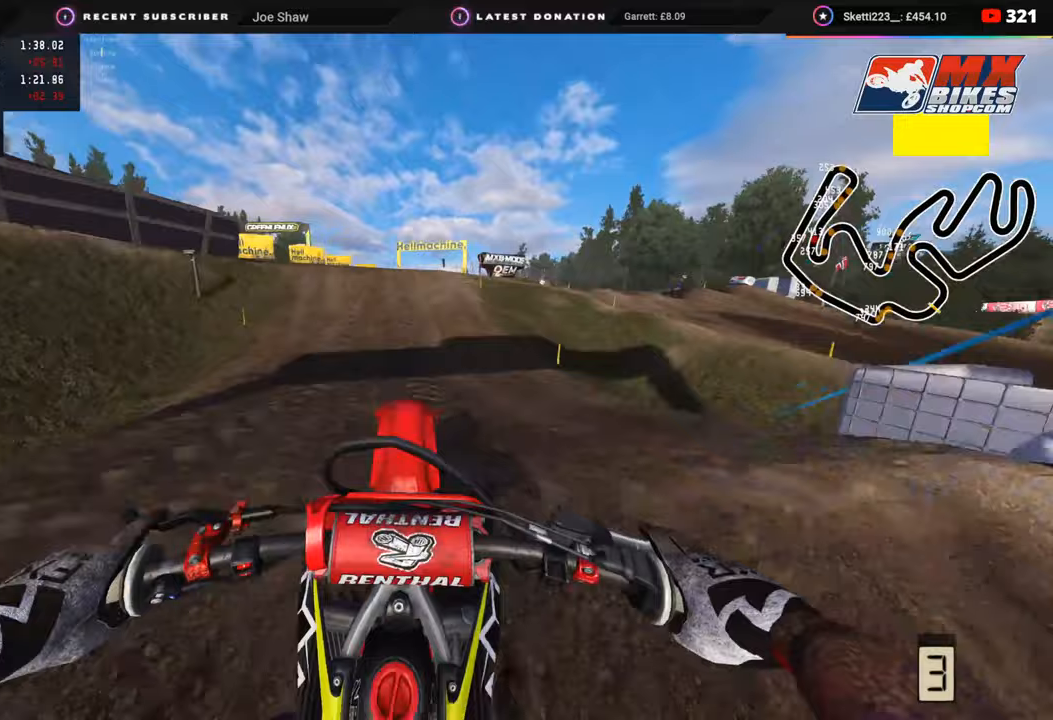
{"buttons": ["R2"], "left_stick": "right", "right_stick": "left", "events": [[33, "R3", "up"], [217, "right_stick", "down-left"], [250, "R2", "down"], [333, "left_stick", "right"], [333, "right_stick", "left"]]}
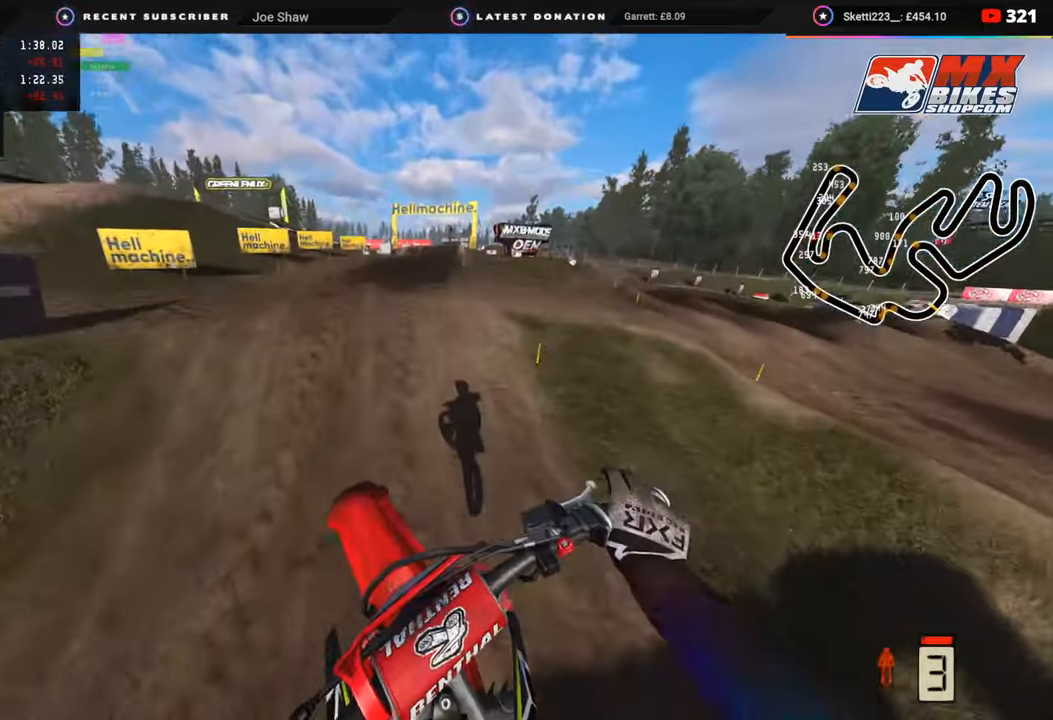
{"buttons": ["R2"], "left_stick": "center", "right_stick": "up-left", "events": [[17, "TRIANGLE", "down"], [83, "TRIANGLE", "up"], [167, "right_stick", "up-left"], [317, "left_stick", "center"]]}
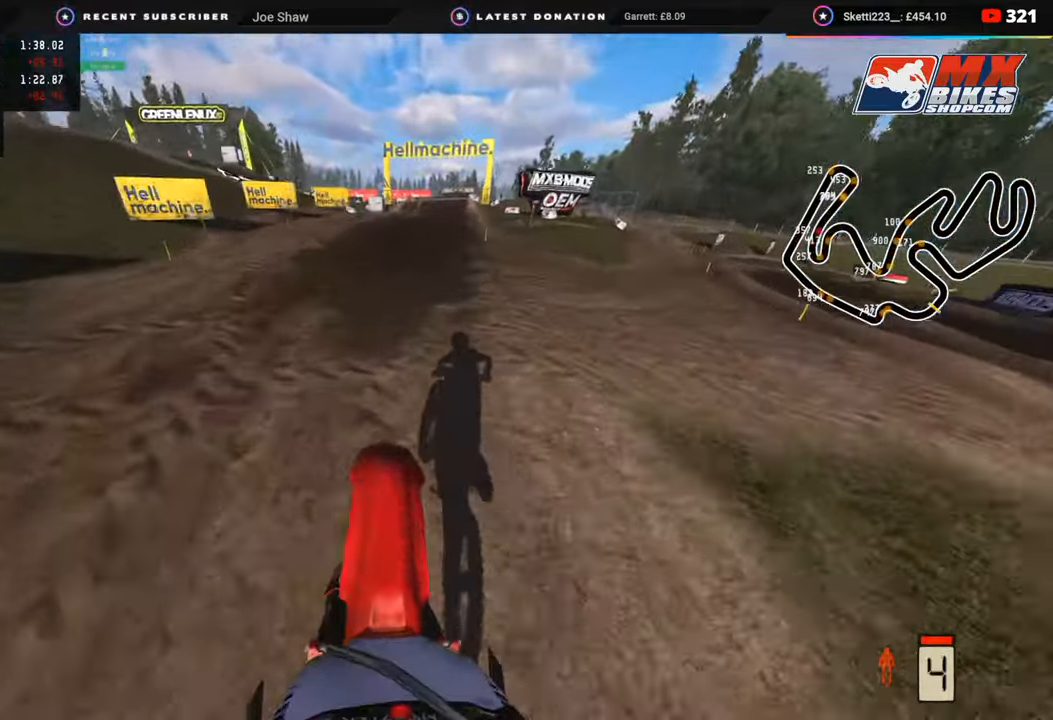
{"buttons": ["R2", "R3"], "left_stick": "up", "right_stick": "up-left", "events": [[33, "left_stick", "up"], [150, "R3", "down"]]}
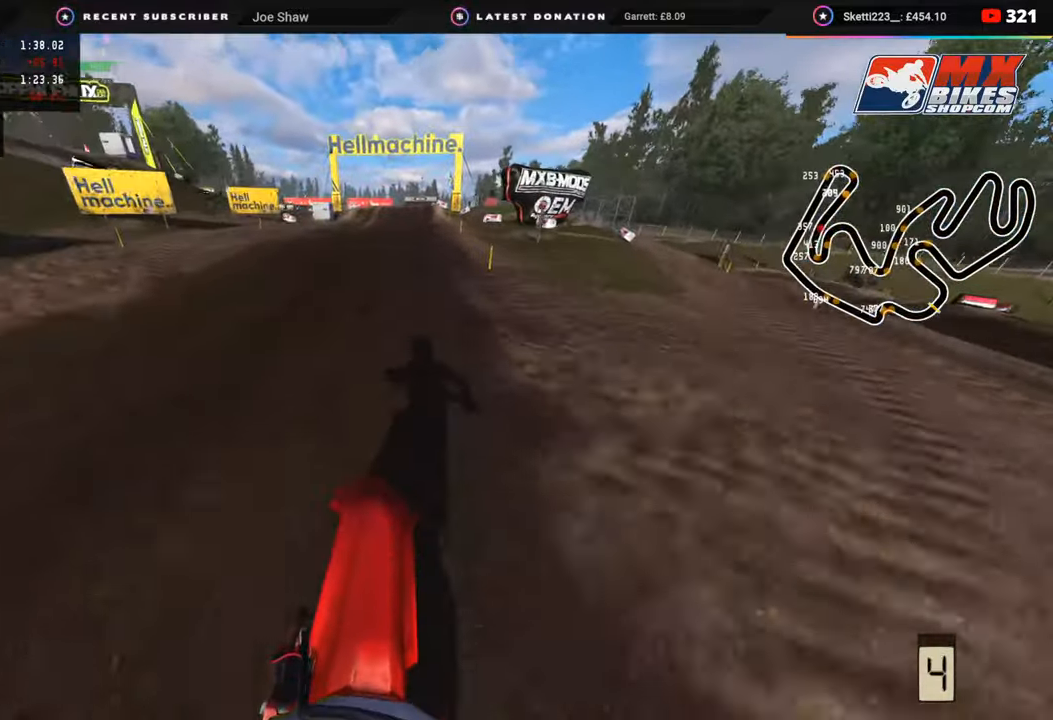
{"buttons": ["R2", "R3"], "left_stick": "center", "right_stick": "up-left", "events": [[400, "left_stick", "center"]]}
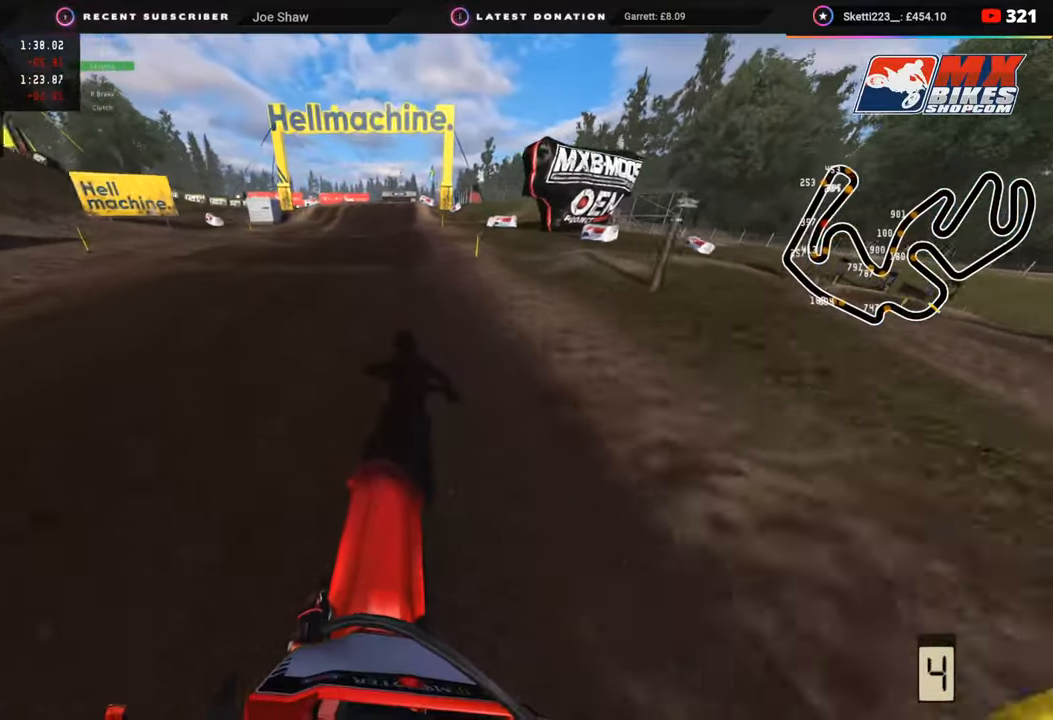
{"buttons": ["R2", "R3"], "left_stick": "center", "right_stick": "up-left", "events": [[350, "left_stick", "left"], [467, "left_stick", "center"]]}
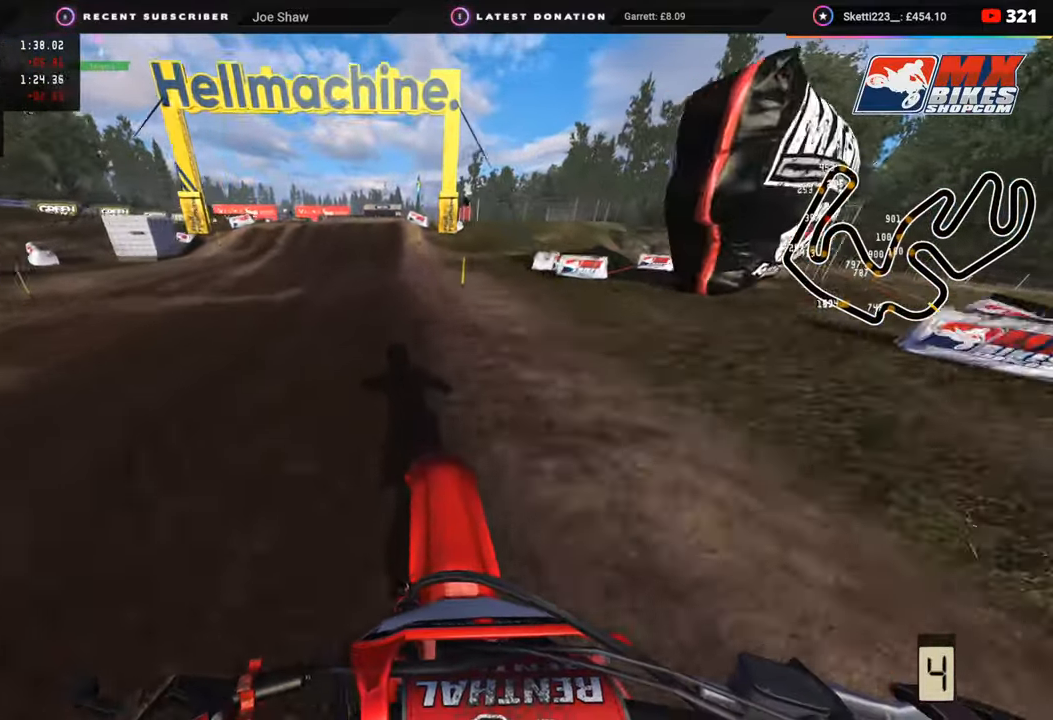
{"buttons": ["R2"], "left_stick": "center", "right_stick": "up-left", "events": [[50, "R3", "up"]]}
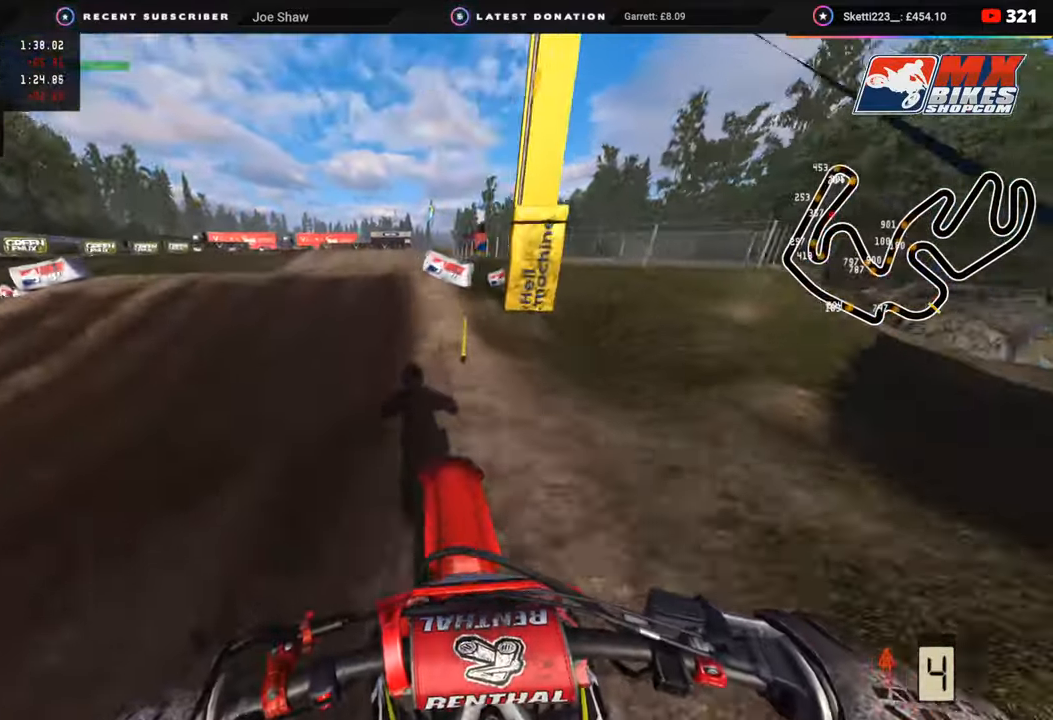
{"buttons": ["R2"], "left_stick": "left", "right_stick": "left", "events": [[167, "R3", "down"], [200, "R2", "up"], [200, "right_stick", "left"], [283, "R2", "down"], [483, "R3", "up"], [483, "left_stick", "left"]]}
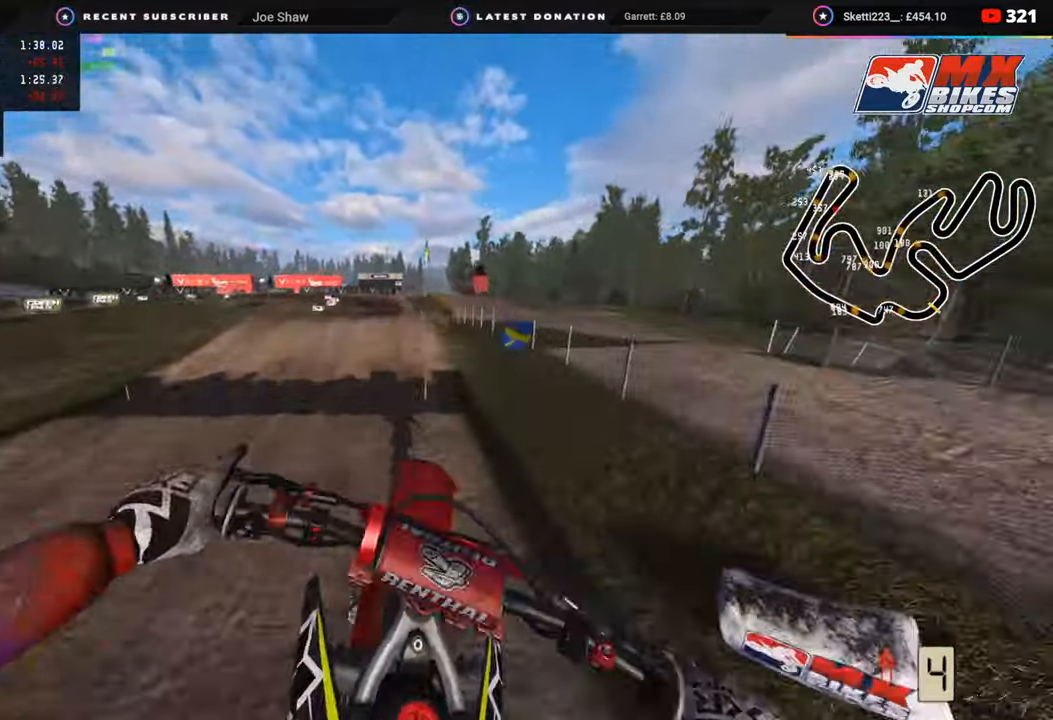
{"buttons": [], "left_stick": "up-left", "right_stick": "down-right", "events": [[50, "R2", "up"], [100, "right_stick", "down"], [167, "left_stick", "up-left"], [250, "SQUARE", "down"], [350, "SQUARE", "up"], [350, "right_stick", "down-right"]]}
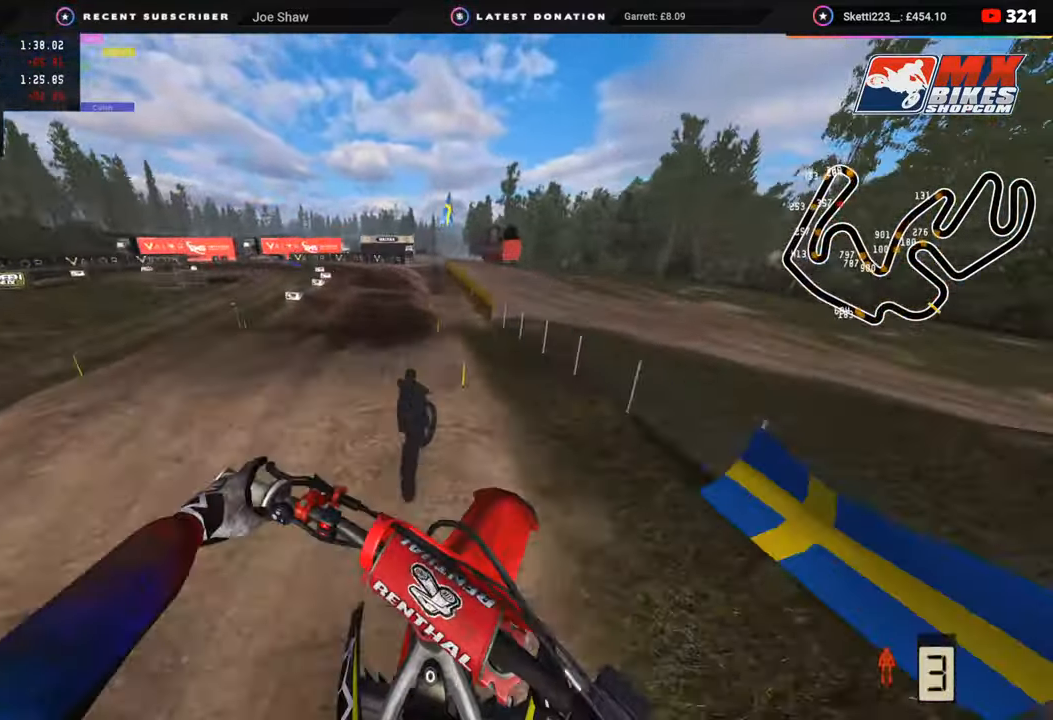
{"buttons": ["R2"], "left_stick": "down-left", "right_stick": "down", "events": [[167, "left_stick", "up-right"], [250, "right_stick", "center"], [267, "left_stick", "center"], [300, "R2", "down"], [383, "right_stick", "down"], [467, "left_stick", "down-left"]]}
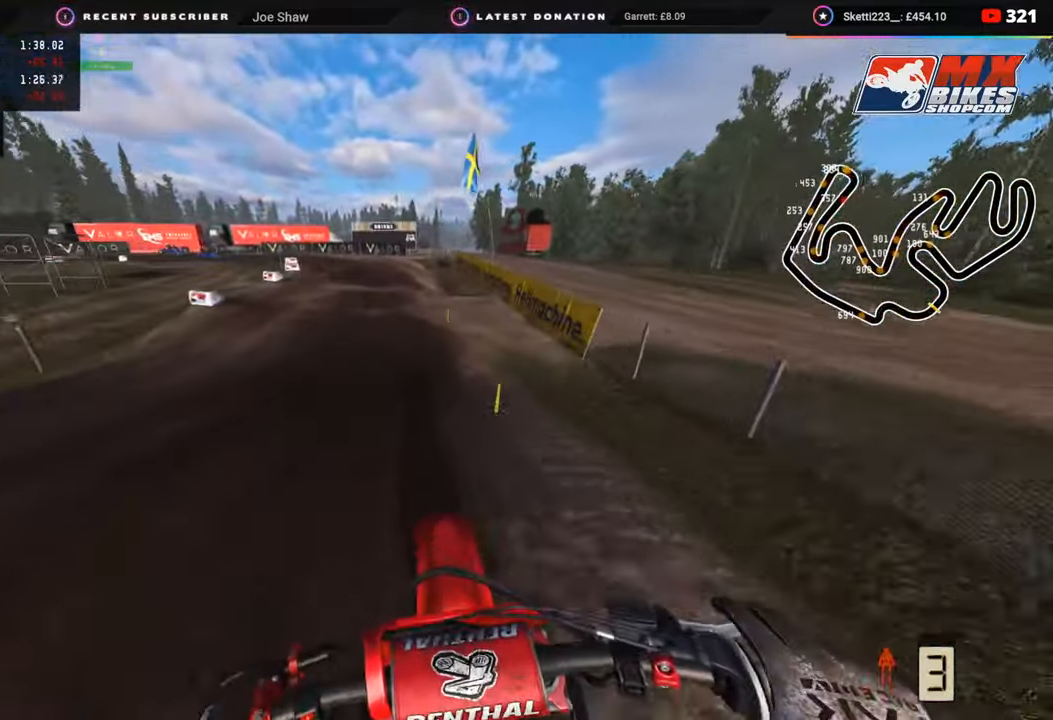
{"buttons": ["R2"], "left_stick": "down", "right_stick": "down", "events": [[50, "right_stick", "center"], [317, "R2", "up"], [350, "left_stick", "down"], [433, "R2", "down"], [500, "right_stick", "down"]]}